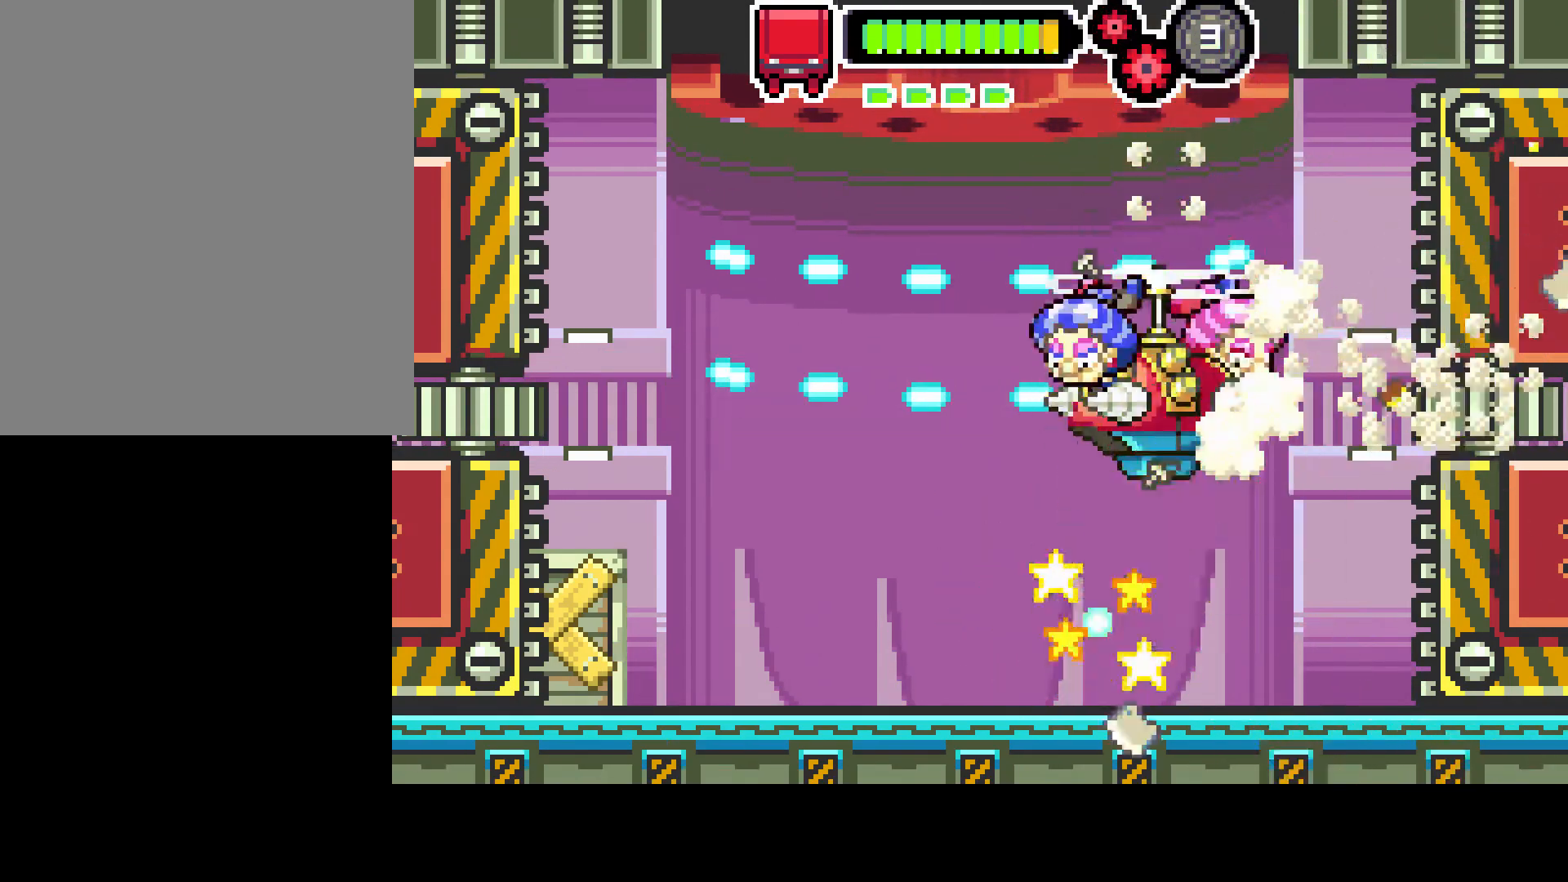
Gameplay with a controller (PlayStation layout); each line is a JSON object with the inputs held at the frame after it. "events" lists button and stick changes between this image and that frame as [ms after this image, input, new state], when the widget could be followed in between. Not read: L3 R3.
{"buttons": [], "left_stick": "center", "right_stick": "center", "events": [[250, "DPAD_LEFT", "up"], [450, "DPAD_RIGHT", "down"], [467, "DPAD_RIGHT", "up"]]}
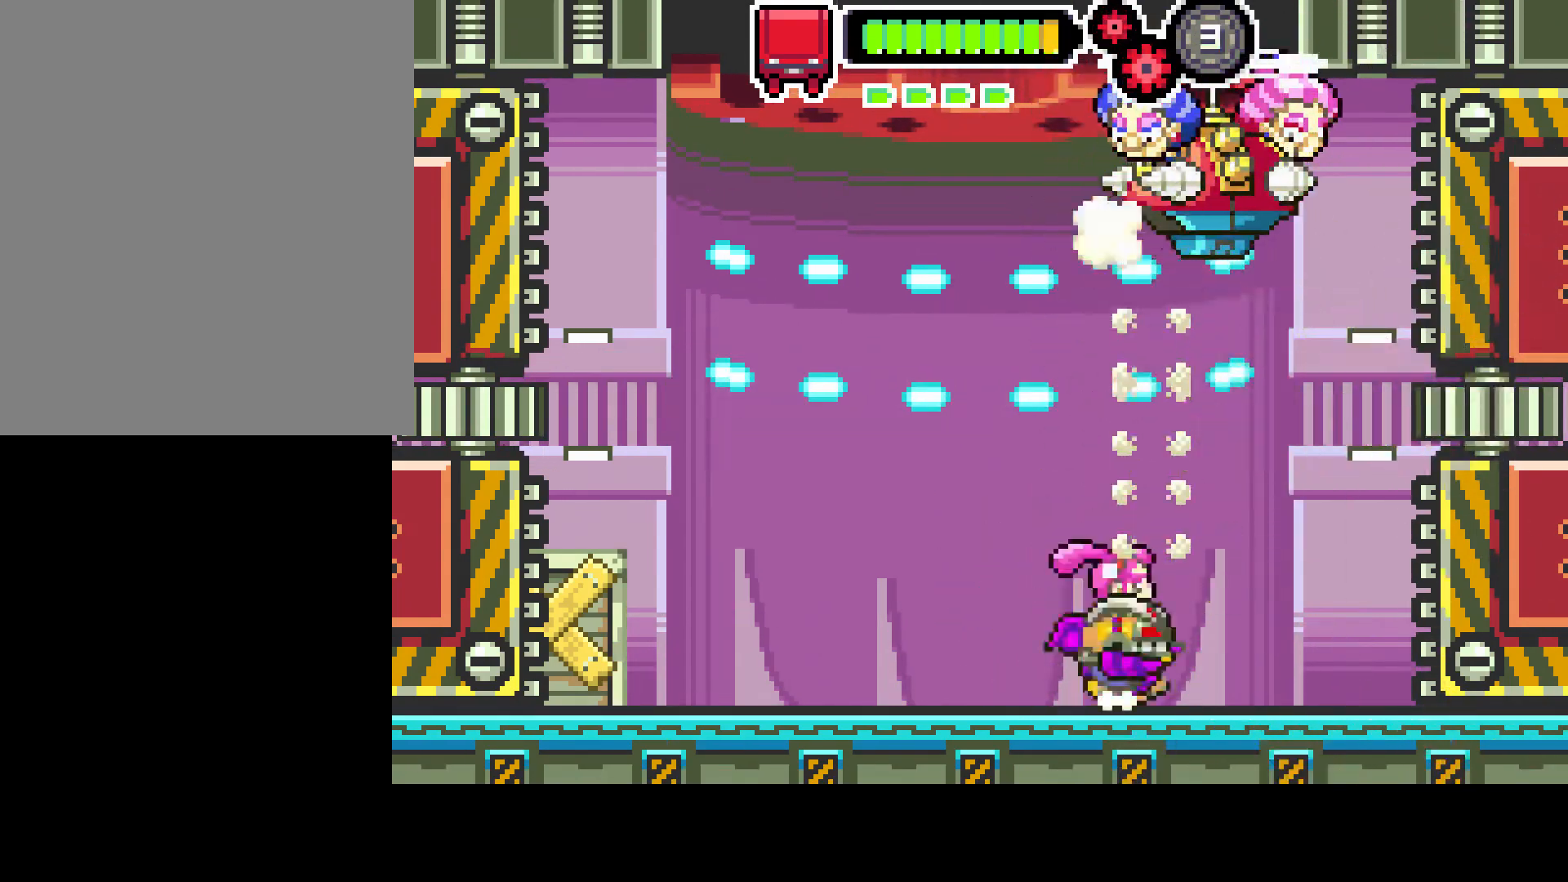
{"buttons": [], "left_stick": "center", "right_stick": "center", "events": [[33, "DPAD_RIGHT", "down"], [117, "DPAD_RIGHT", "up"], [200, "DPAD_LEFT", "down"], [500, "DPAD_LEFT", "up"]]}
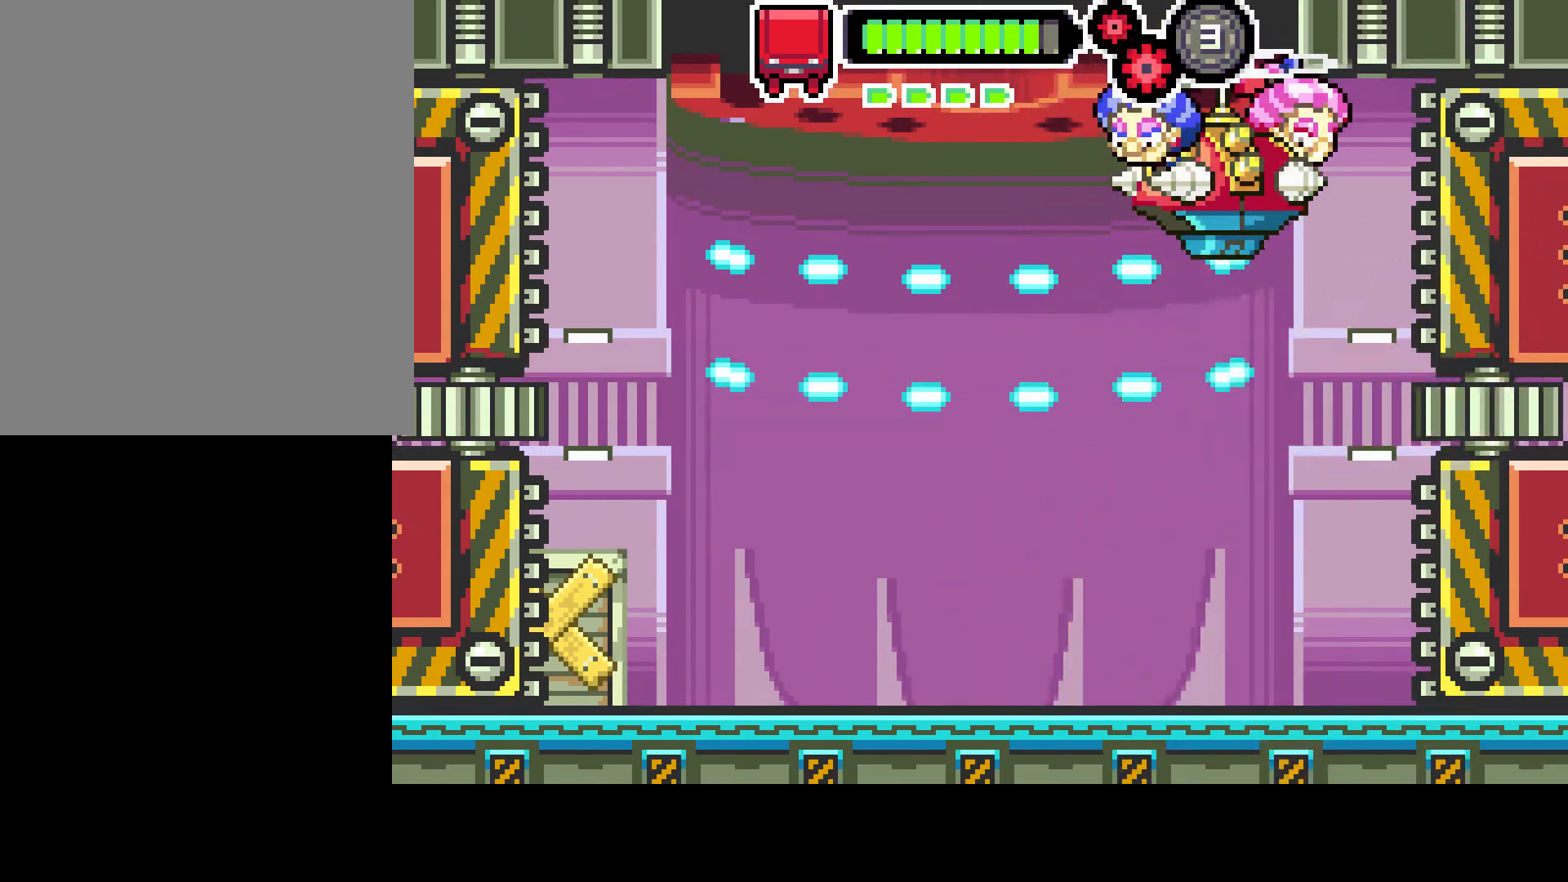
{"buttons": [], "left_stick": "center", "right_stick": "center", "events": [[117, "DPAD_RIGHT", "down"], [250, "DPAD_RIGHT", "up"]]}
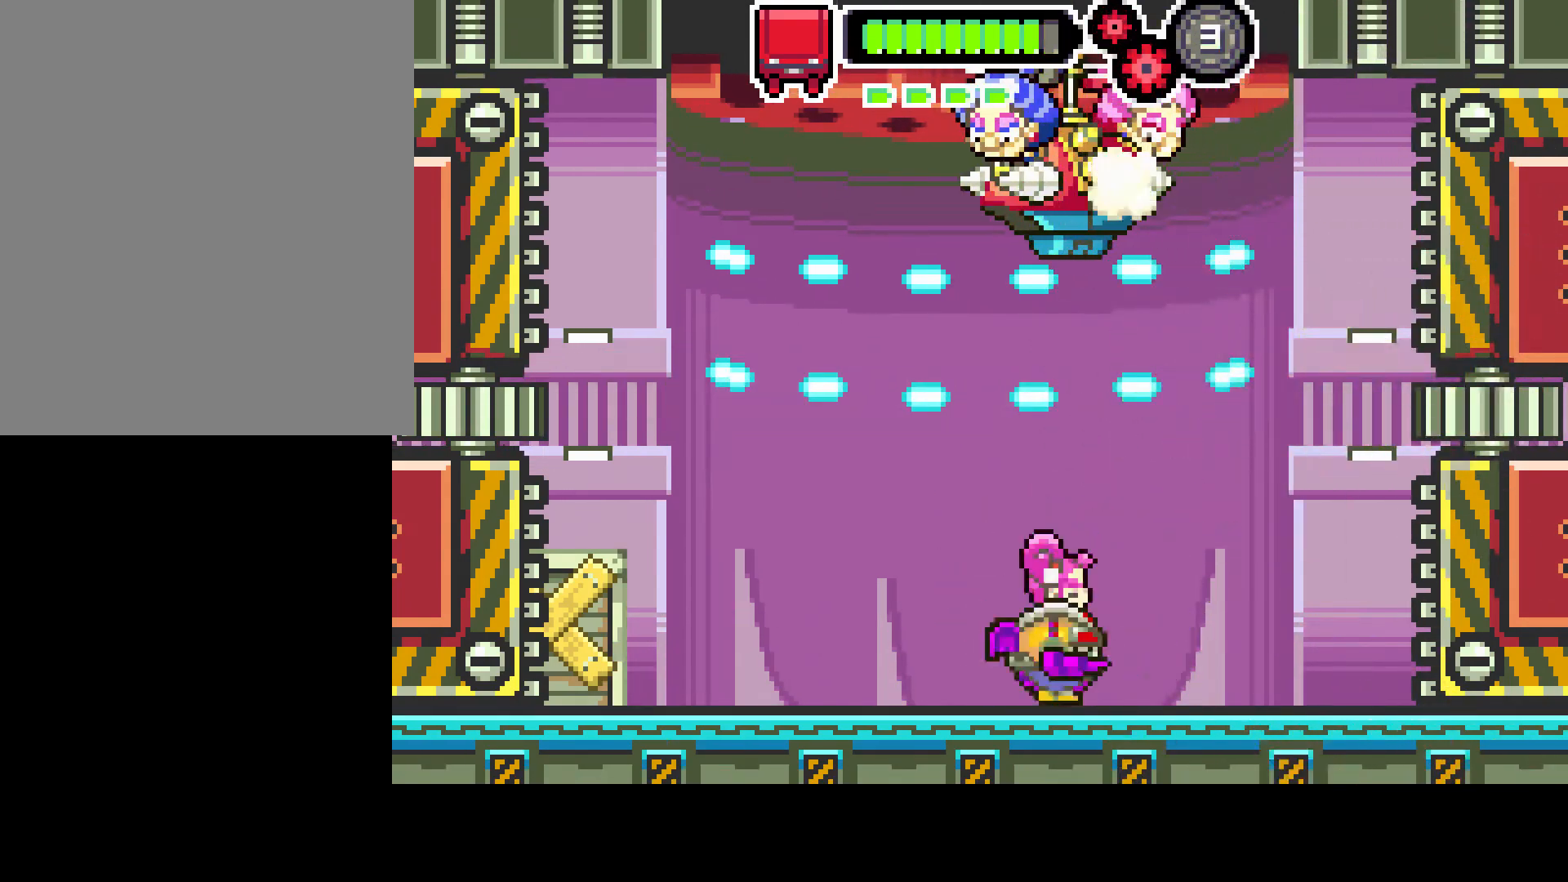
{"buttons": ["CIRCLE", "DPAD_UP"], "left_stick": "center", "right_stick": "center", "events": [[150, "DPAD_LEFT", "down"], [250, "DPAD_LEFT", "up"], [500, "CIRCLE", "down"], [500, "DPAD_UP", "down"]]}